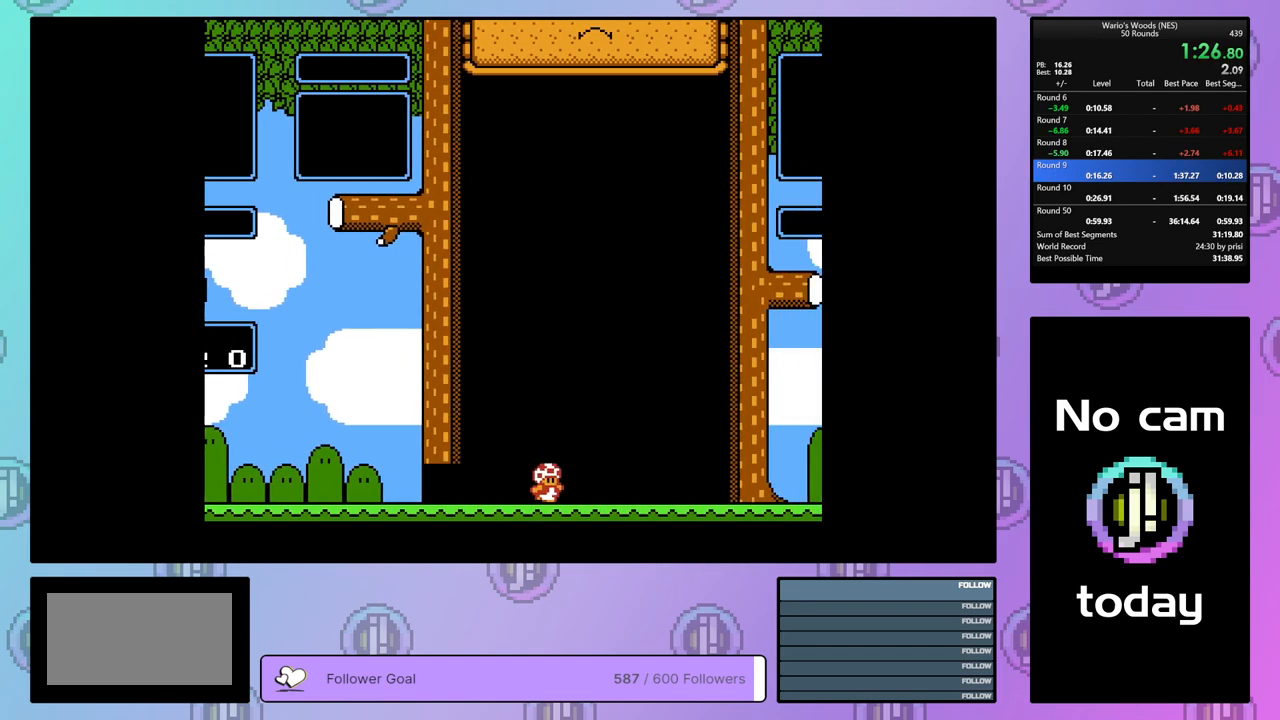
Gameplay with a controller (Nintendo layout); each line is a JSON object with the inputs held at the frame after it. "events" lists button and stick changes between this image and that frame as [ms after this image, input, new state], when the widget could be followed in between. Not read: L3 R3.
{"buttons": [], "events": [[117, "DPAD_DOWN", "up"], [217, "DPAD_DOWN", "down"], [300, "DPAD_DOWN", "up"]]}
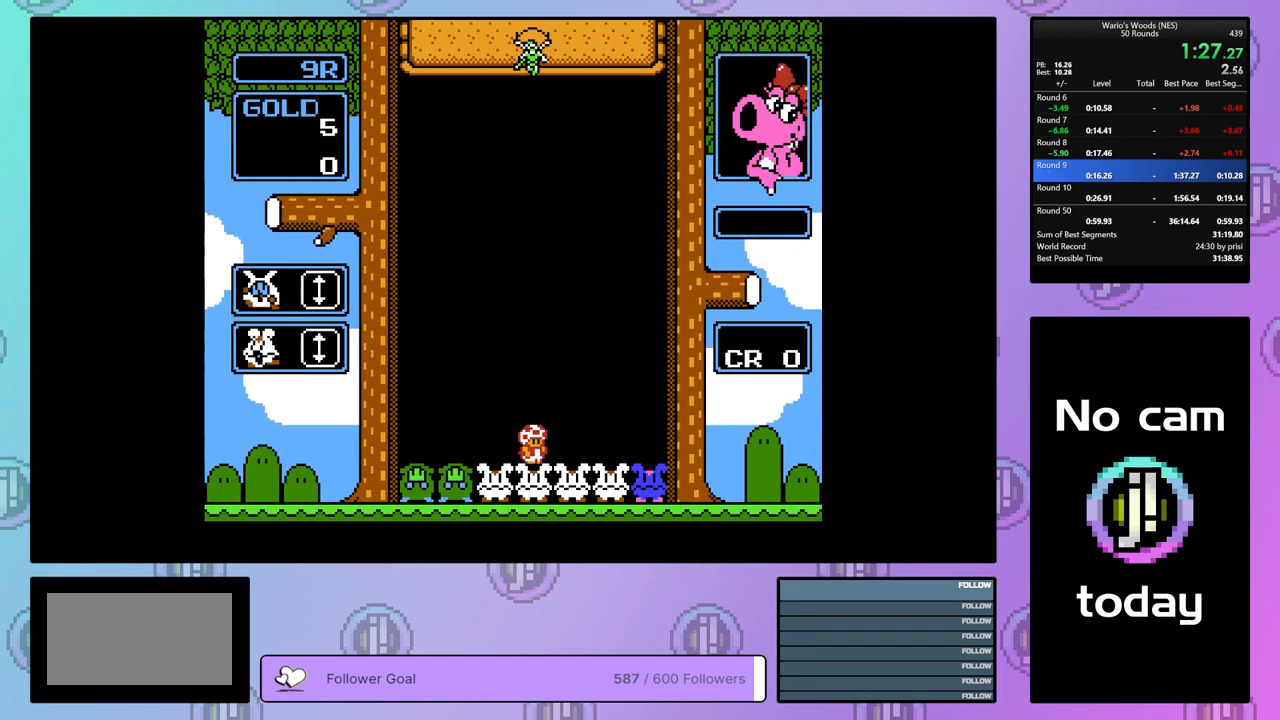
{"buttons": ["DPAD_RIGHT"], "events": [[500, "DPAD_RIGHT", "down"]]}
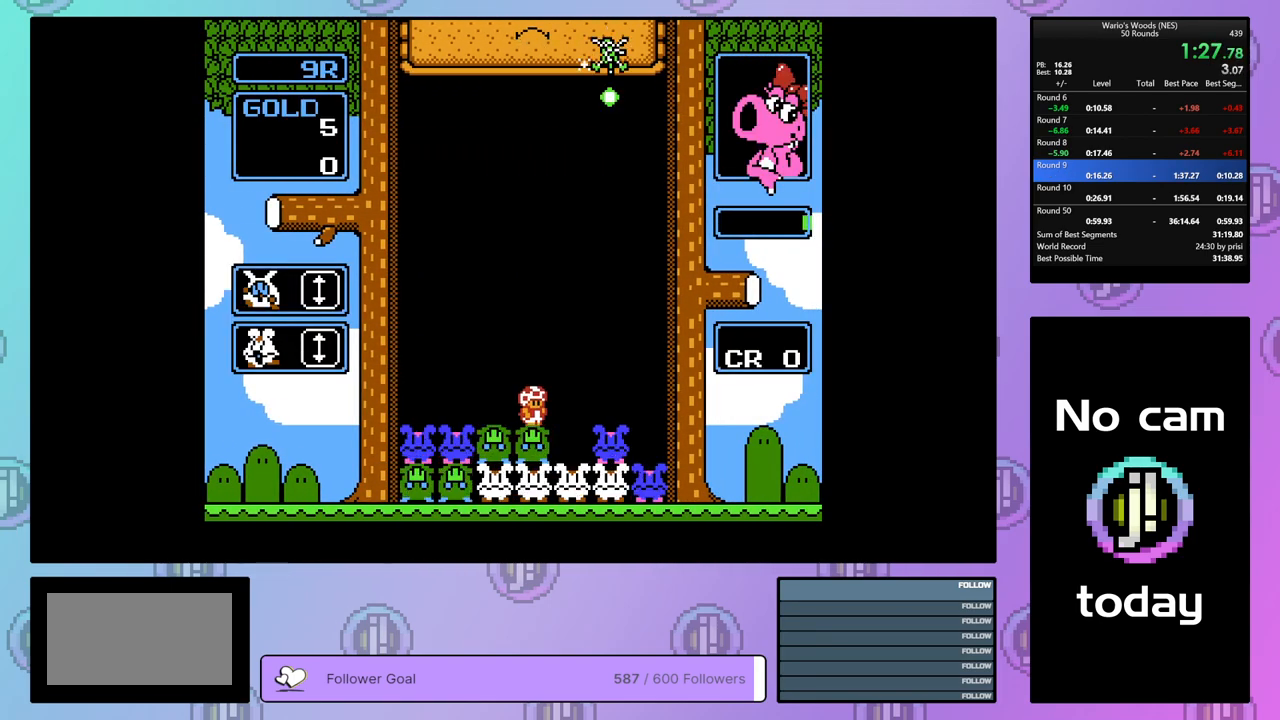
{"buttons": ["B"], "events": [[233, "DPAD_RIGHT", "up"], [383, "B", "down"]]}
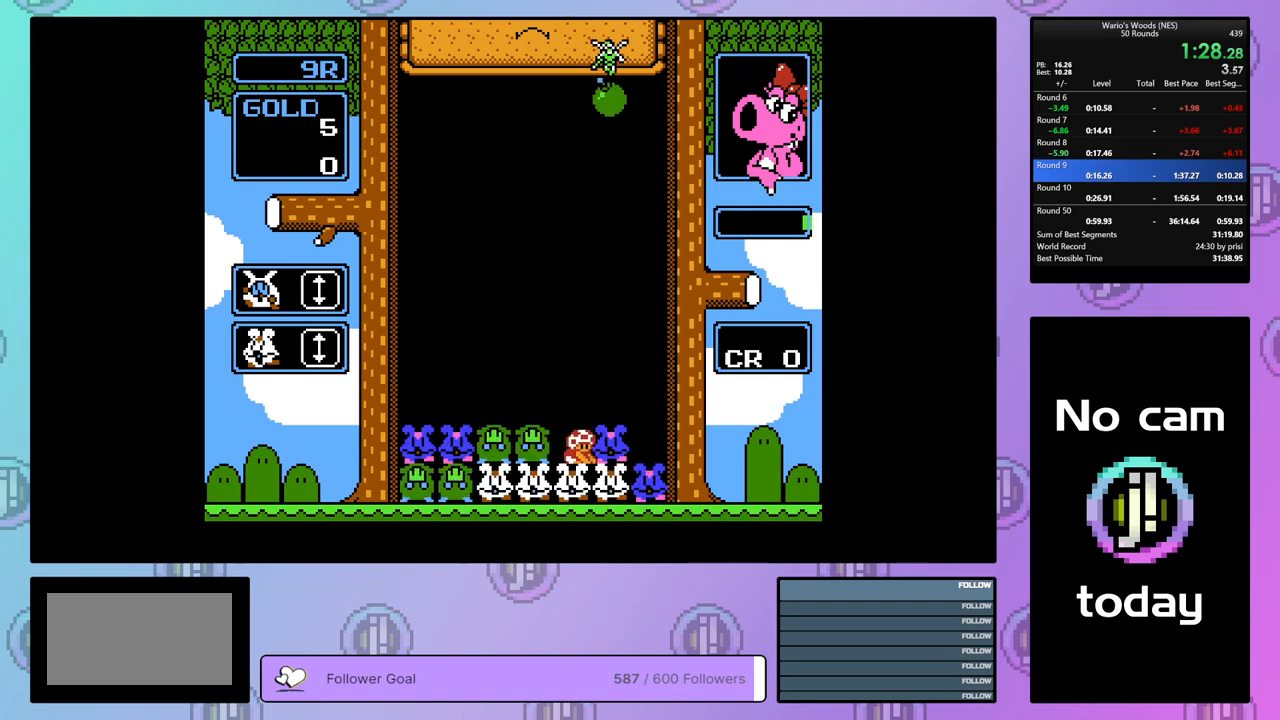
{"buttons": ["DPAD_DOWN"], "events": [[17, "DPAD_RIGHT", "down"], [50, "B", "up"], [183, "B", "down"], [183, "DPAD_RIGHT", "up"], [283, "B", "up"], [283, "DPAD_DOWN", "down"]]}
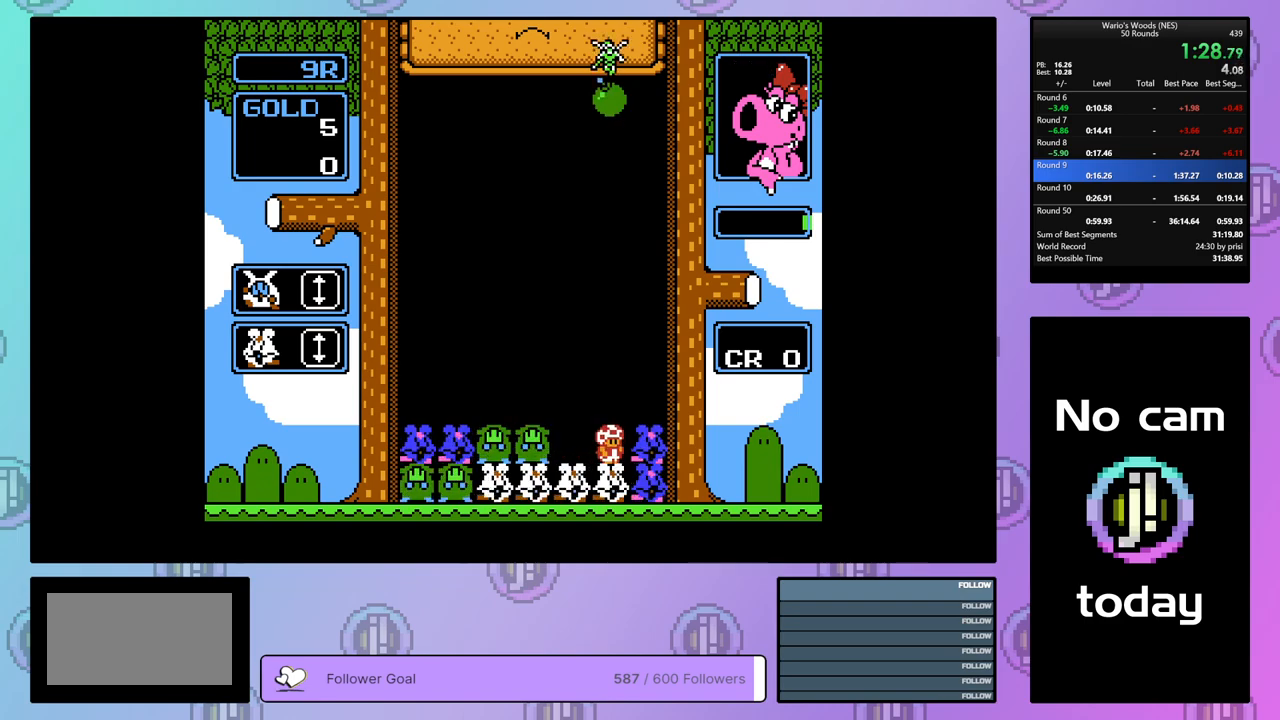
{"buttons": ["DPAD_DOWN"], "events": []}
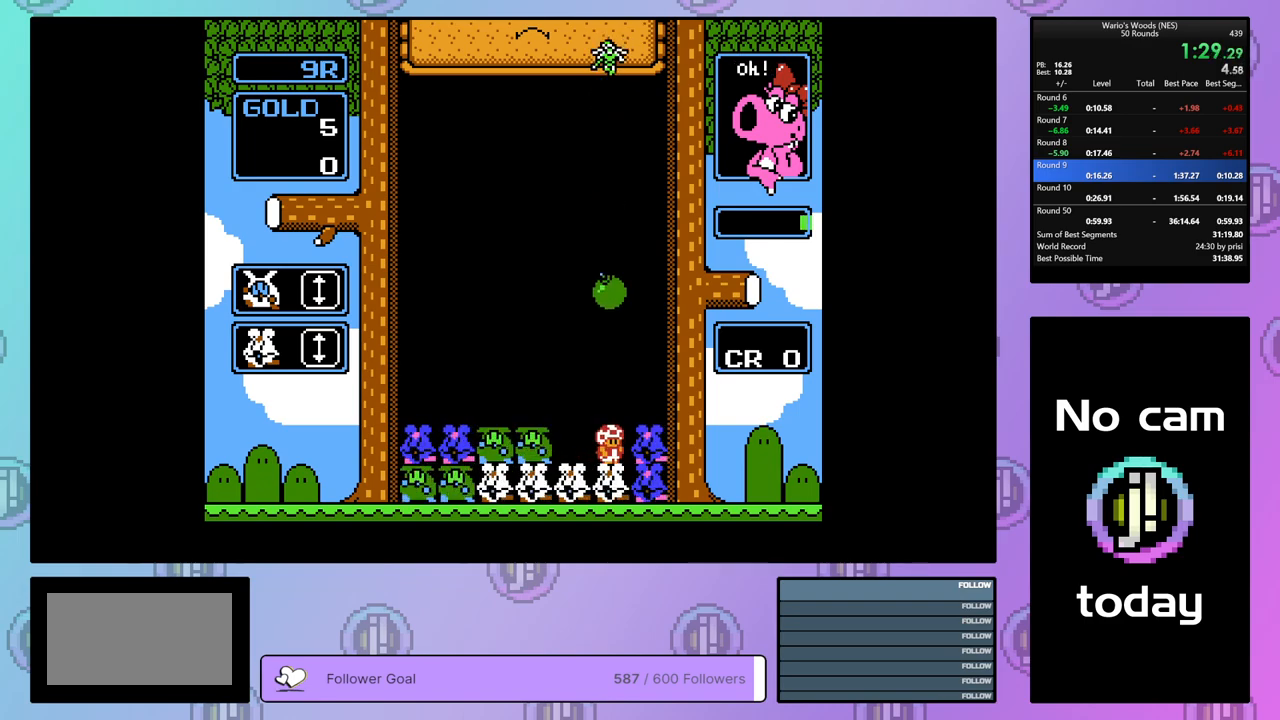
{"buttons": [], "events": [[100, "DPAD_DOWN", "up"], [183, "DPAD_LEFT", "down"], [317, "DPAD_LEFT", "up"], [333, "B", "down"], [450, "B", "up"]]}
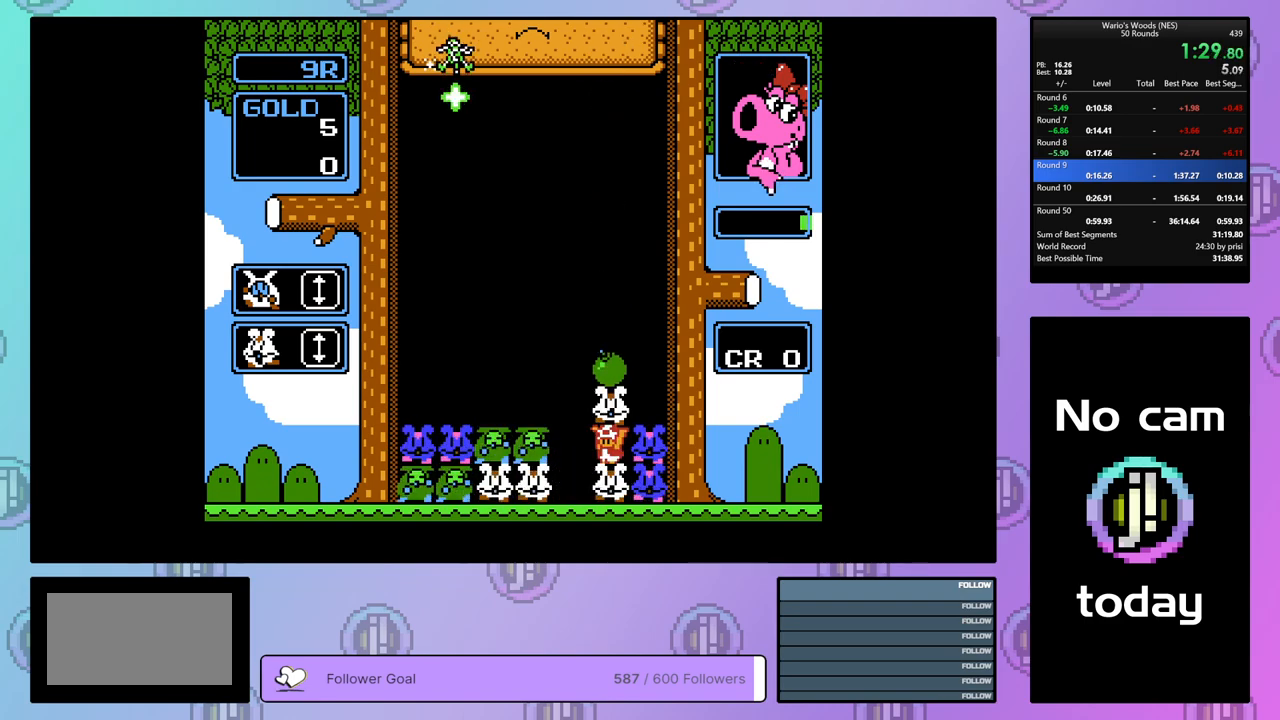
{"buttons": ["B"], "events": [[200, "B", "down"], [350, "B", "up"], [467, "B", "down"]]}
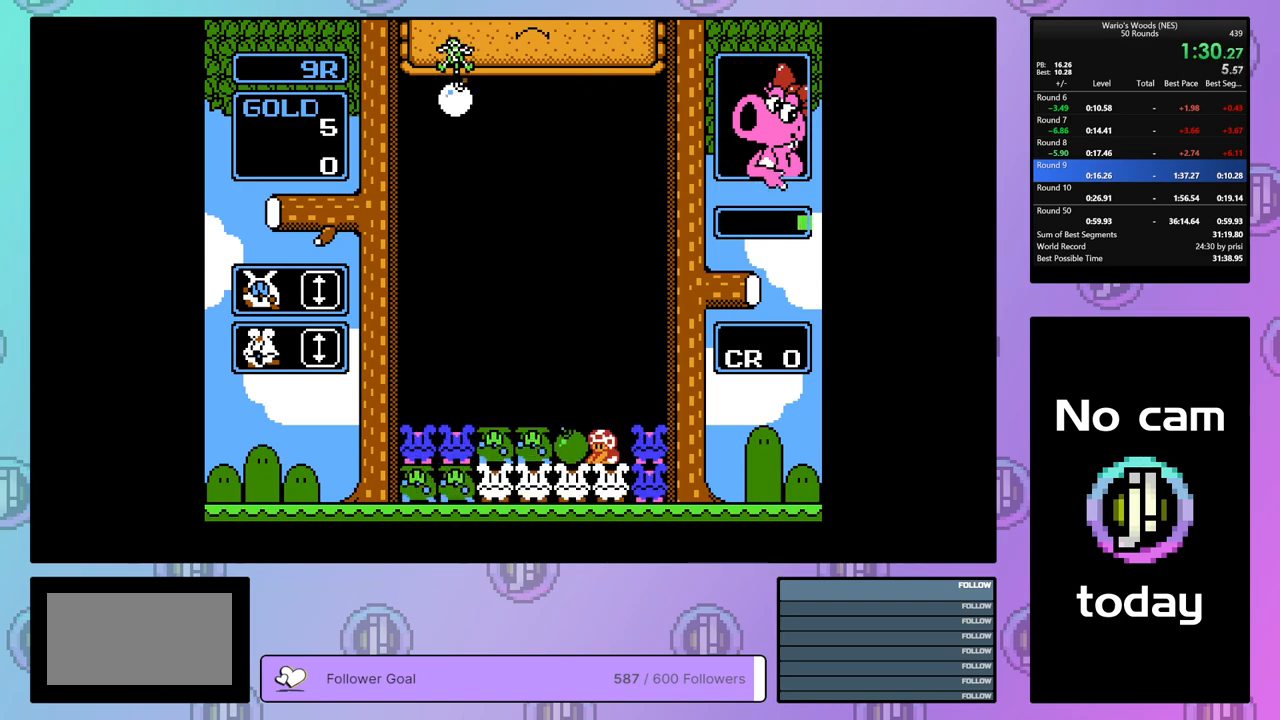
{"buttons": [], "events": [[67, "B", "up"]]}
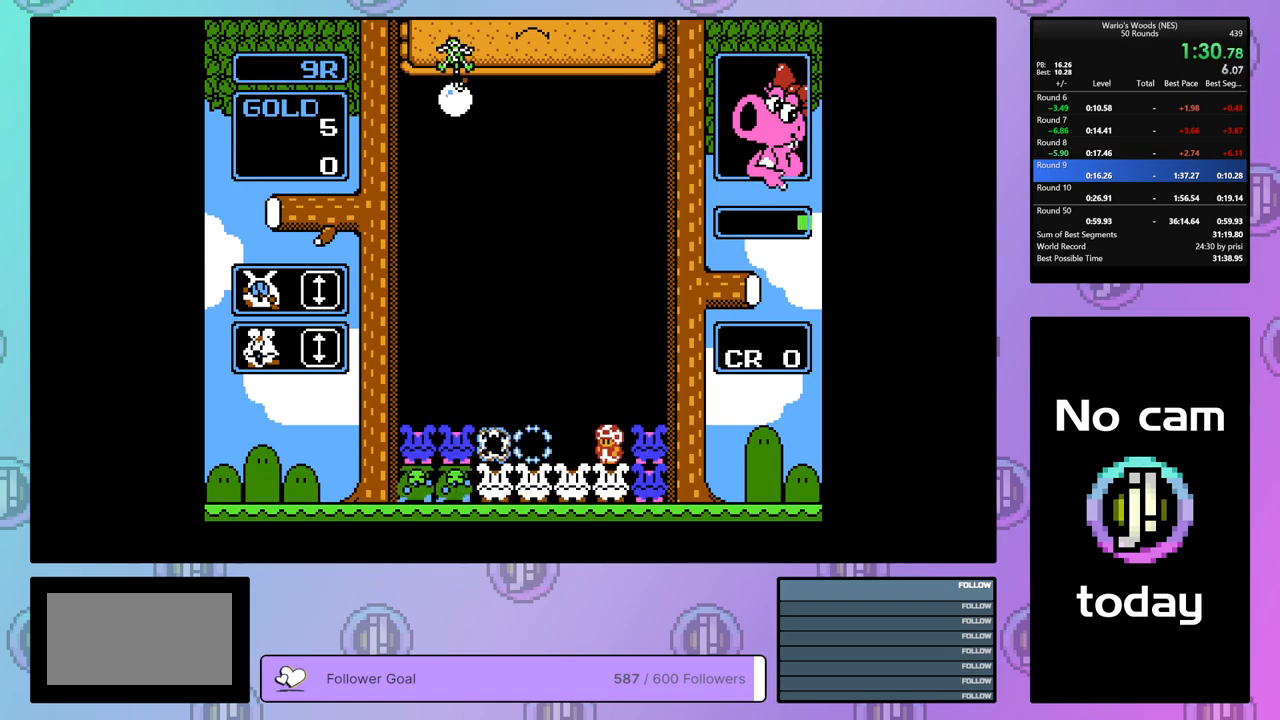
{"buttons": ["DPAD_LEFT"], "events": [[33, "DPAD_LEFT", "down"]]}
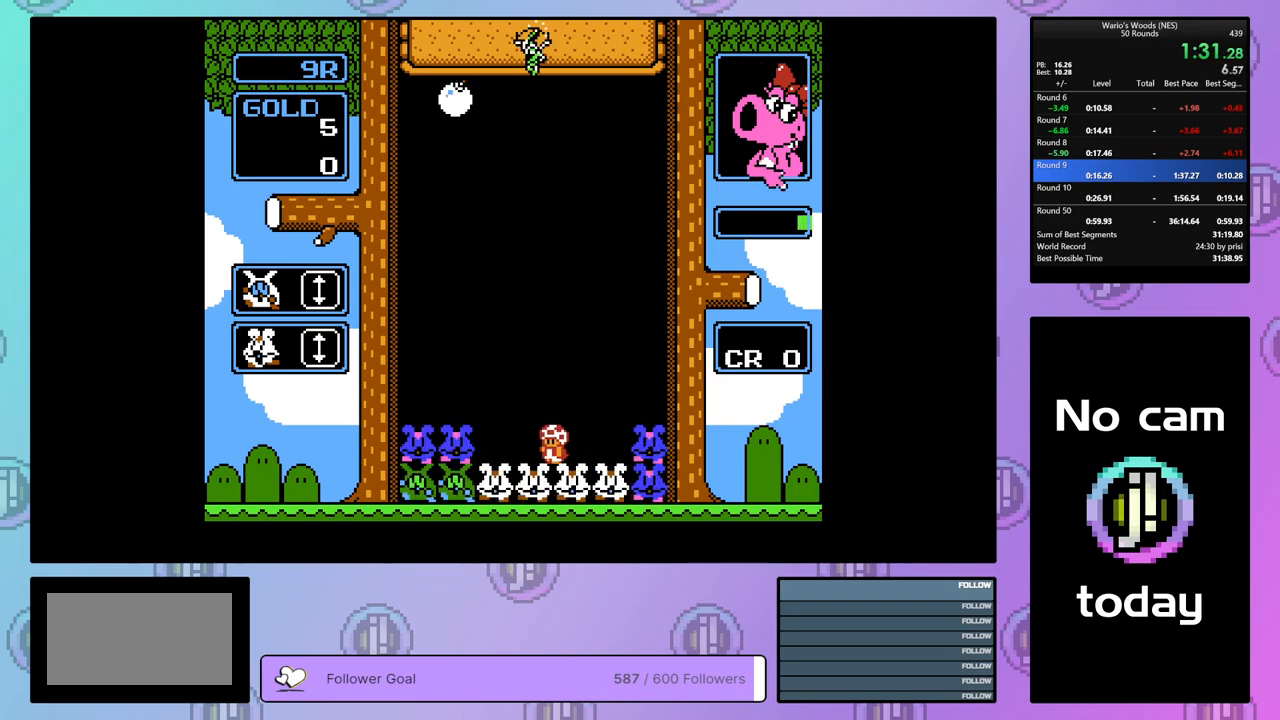
{"buttons": ["DPAD_RIGHT"], "events": [[217, "B", "down"], [250, "DPAD_LEFT", "up"], [383, "DPAD_RIGHT", "down"], [417, "B", "up"]]}
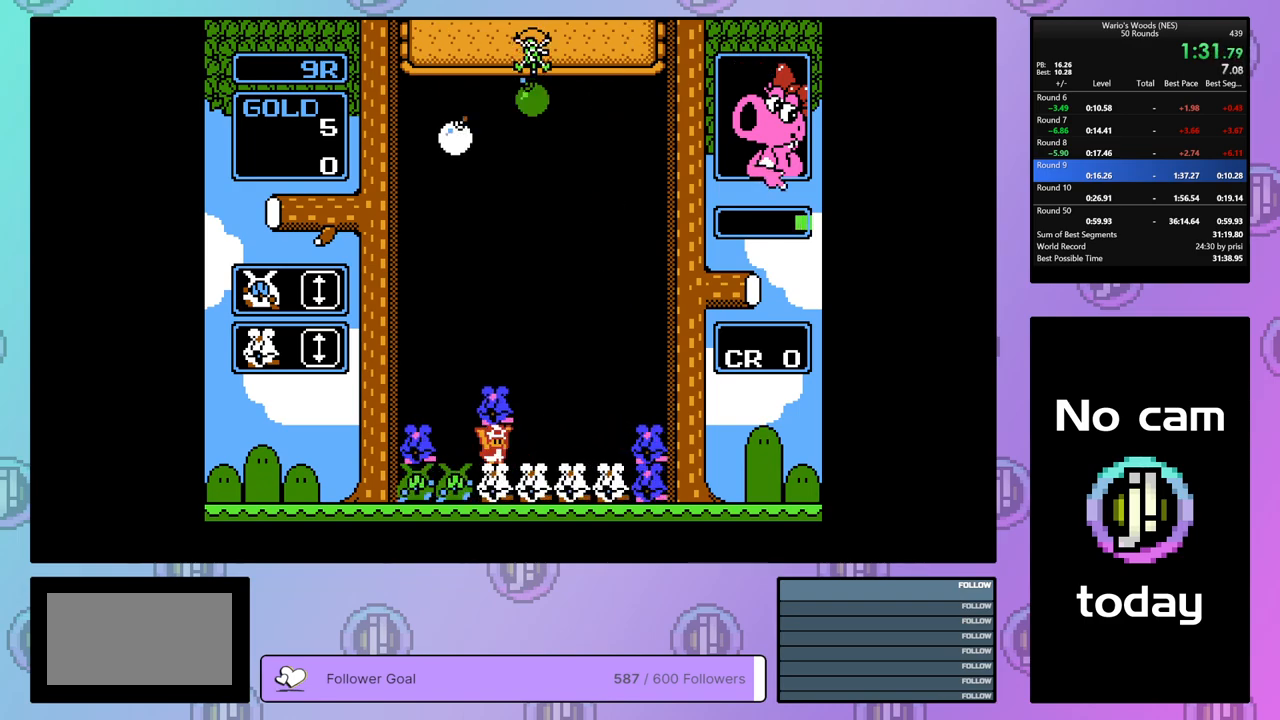
{"buttons": ["DPAD_RIGHT"], "events": [[33, "B", "down"], [50, "DPAD_RIGHT", "up"], [150, "DPAD_LEFT", "down"], [183, "B", "up"], [283, "DPAD_LEFT", "up"], [300, "B", "down"], [450, "B", "up"], [450, "DPAD_RIGHT", "down"]]}
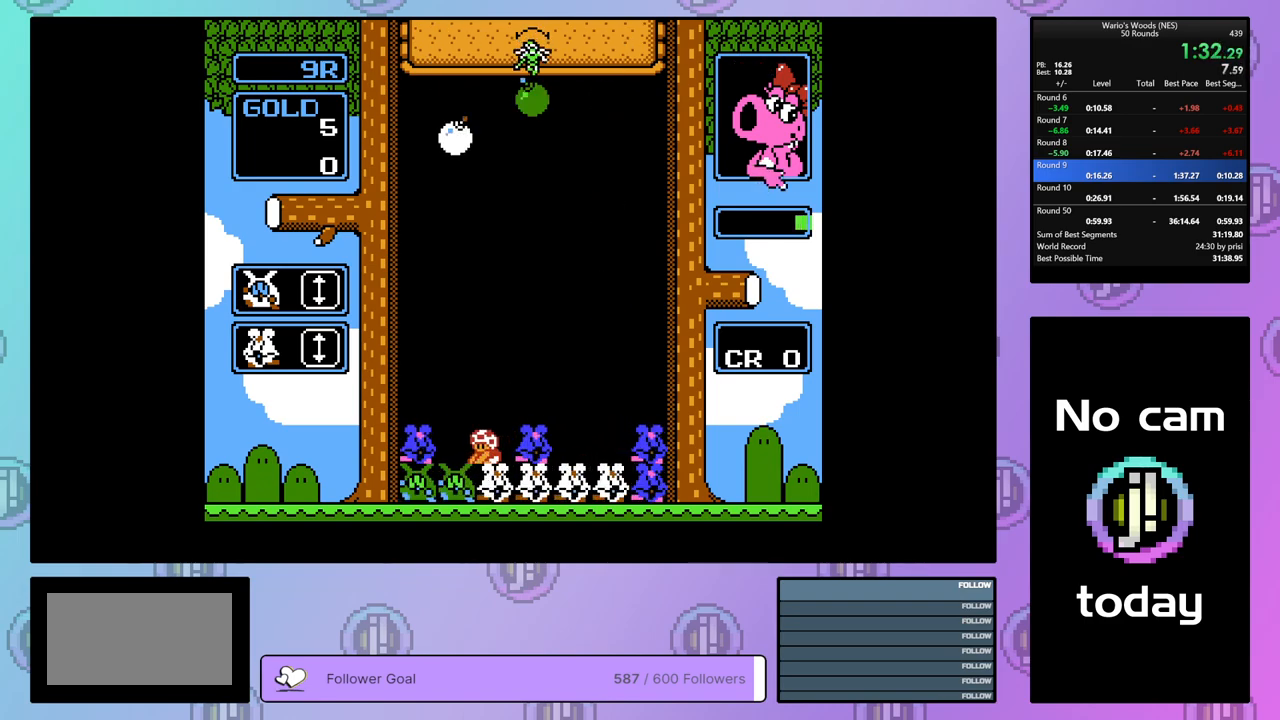
{"buttons": ["DPAD_DOWN"], "events": [[67, "B", "down"], [83, "DPAD_RIGHT", "up"], [233, "B", "up"], [233, "DPAD_DOWN", "down"]]}
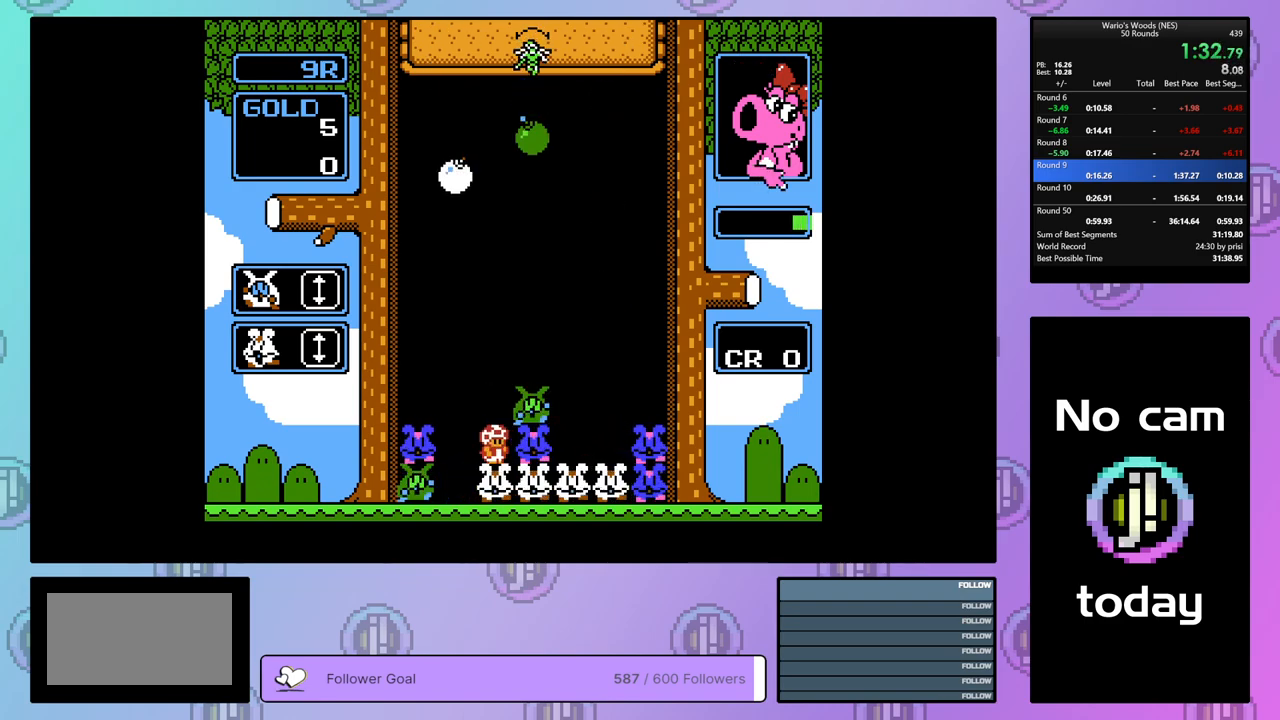
{"buttons": ["DPAD_DOWN"], "events": []}
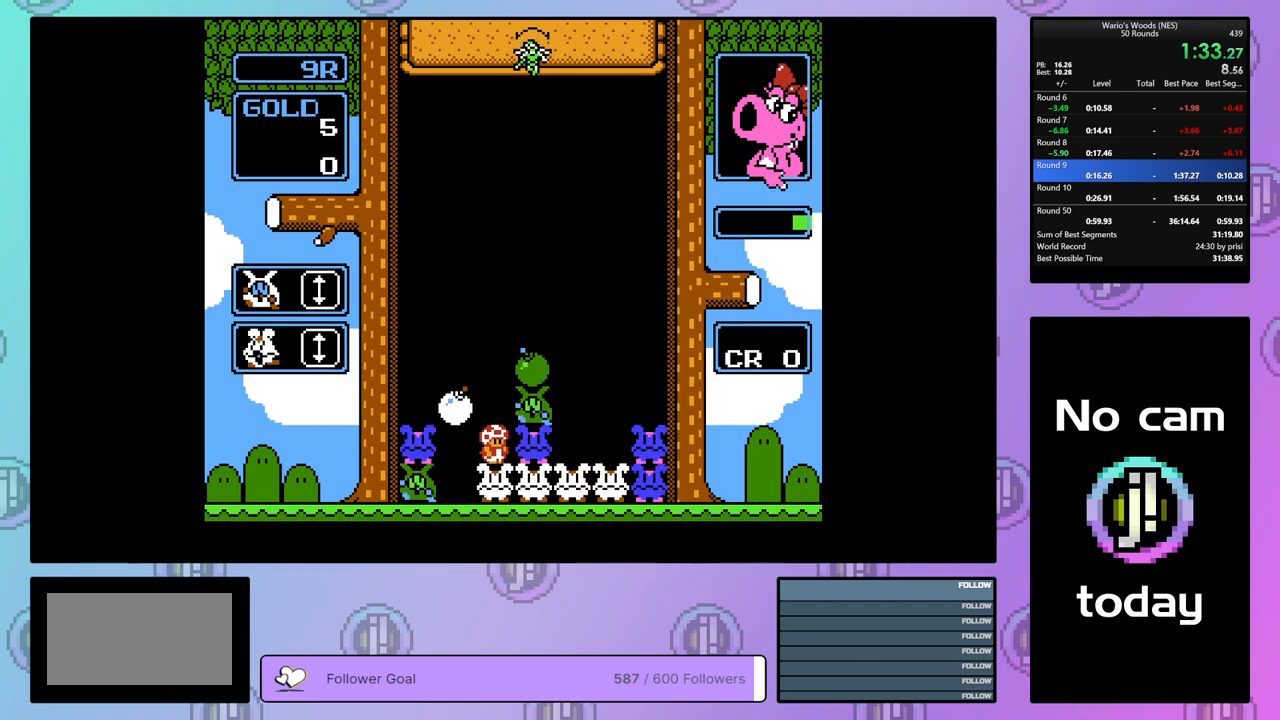
{"buttons": ["DPAD_RIGHT"], "events": [[83, "DPAD_DOWN", "up"], [200, "DPAD_RIGHT", "down"]]}
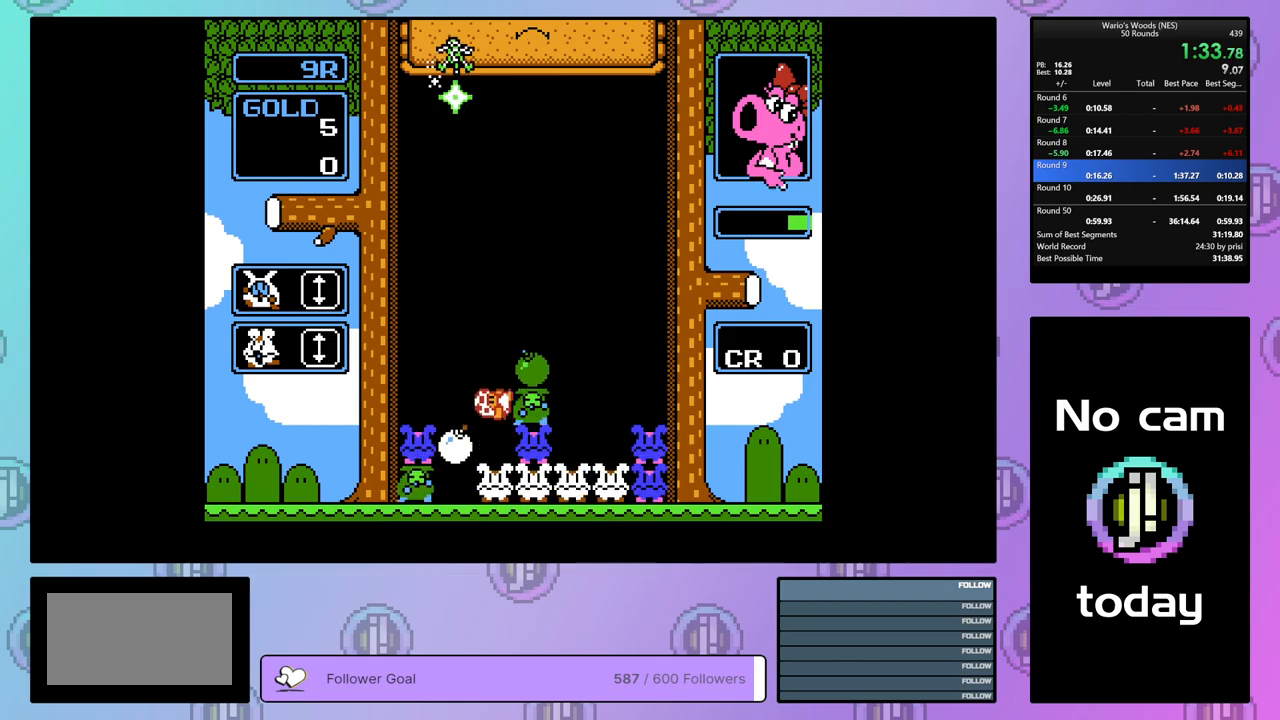
{"buttons": [], "events": [[17, "DPAD_RIGHT", "up"], [67, "A", "down"], [167, "DPAD_LEFT", "down"], [183, "A", "up"], [283, "DPAD_LEFT", "up"], [383, "A", "down"], [500, "A", "up"]]}
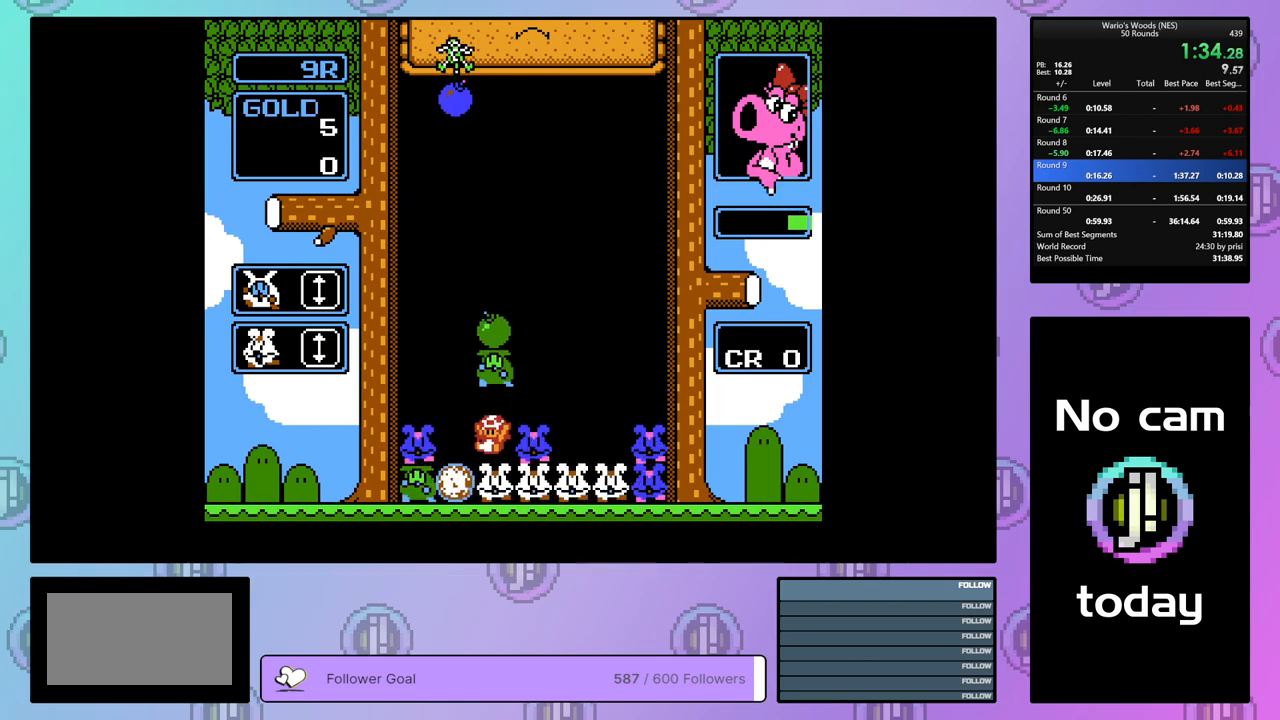
{"buttons": [], "events": []}
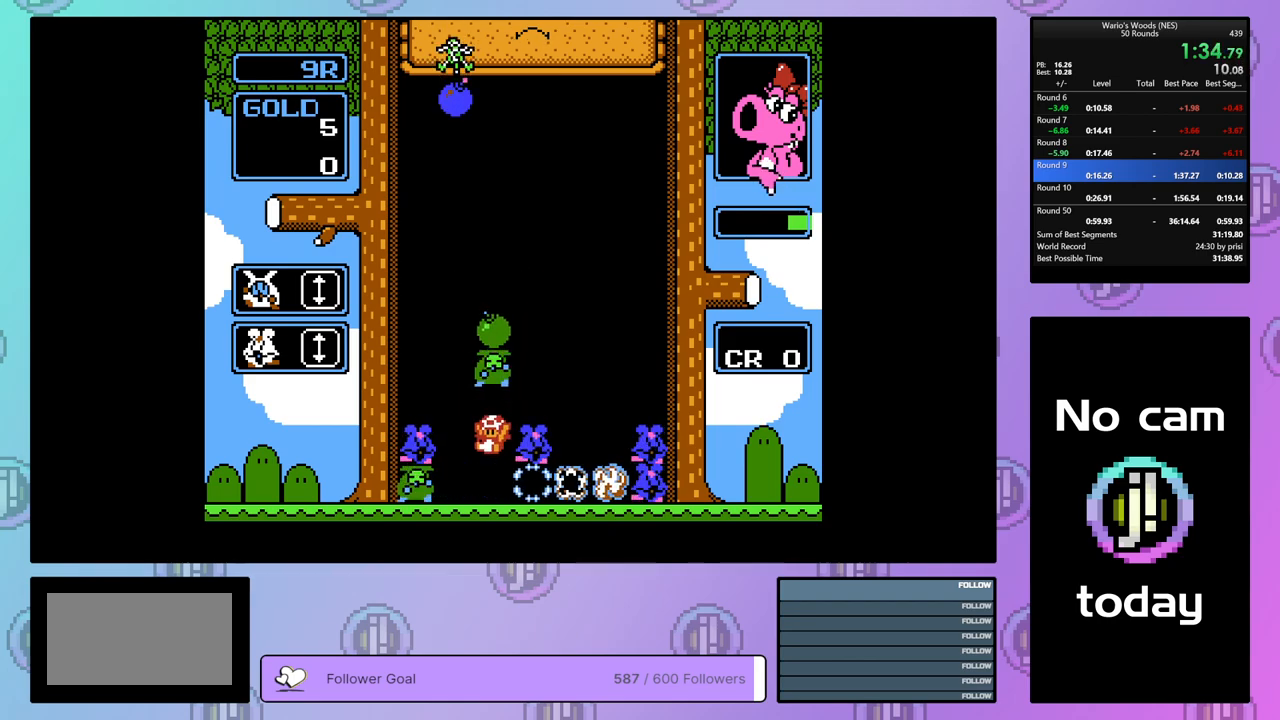
{"buttons": [], "events": []}
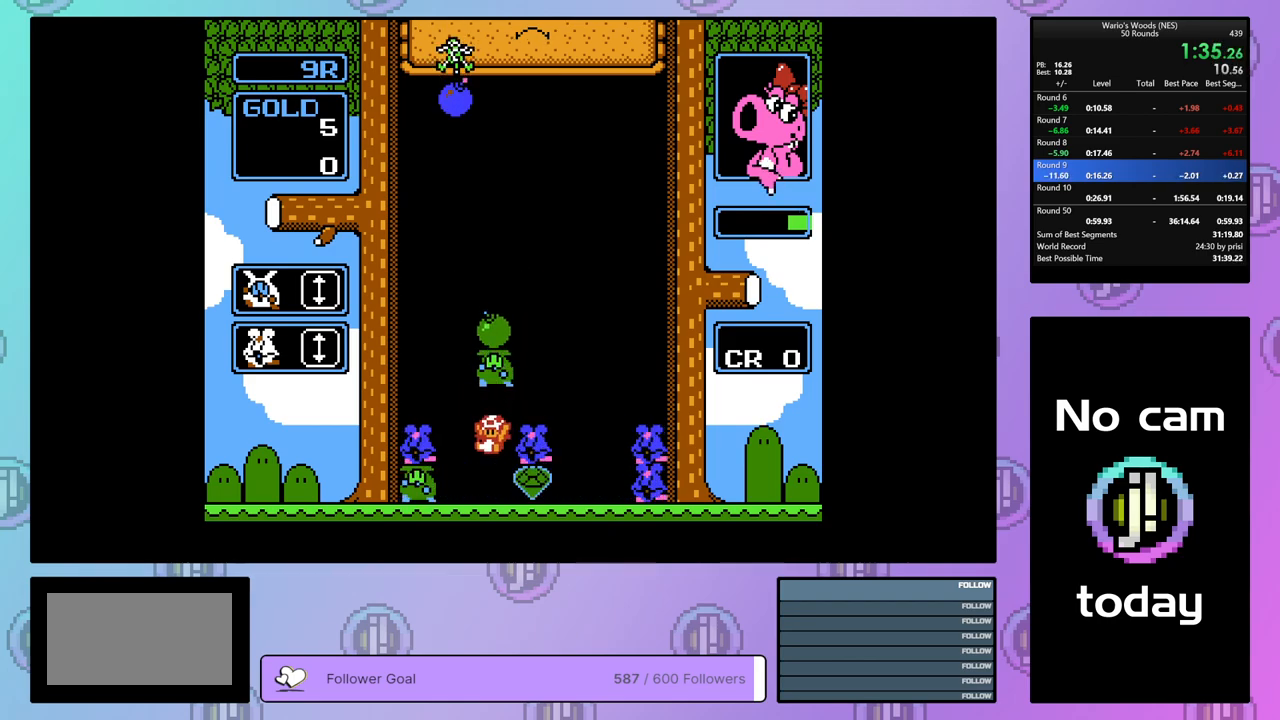
{"buttons": [], "events": [[67, "A", "down"], [250, "A", "up"]]}
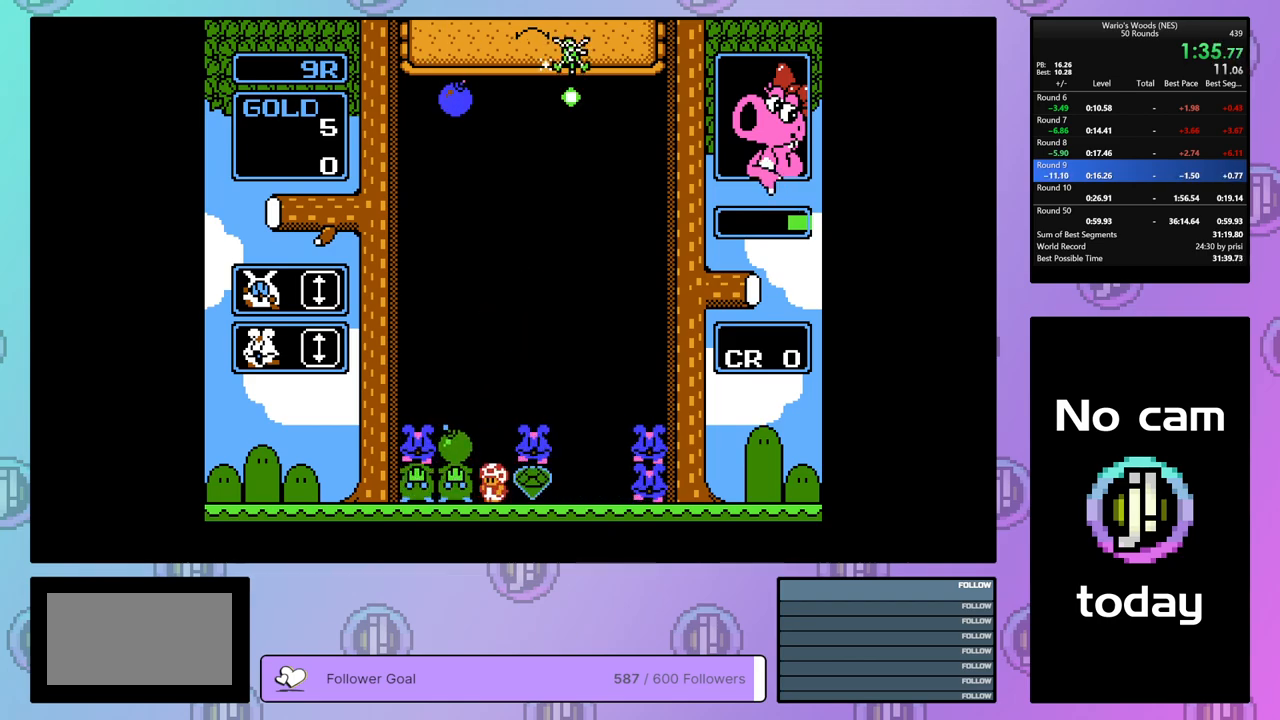
{"buttons": [], "events": [[50, "B", "down"], [133, "B", "up"], [183, "DPAD_UP", "down"], [283, "DPAD_UP", "up"]]}
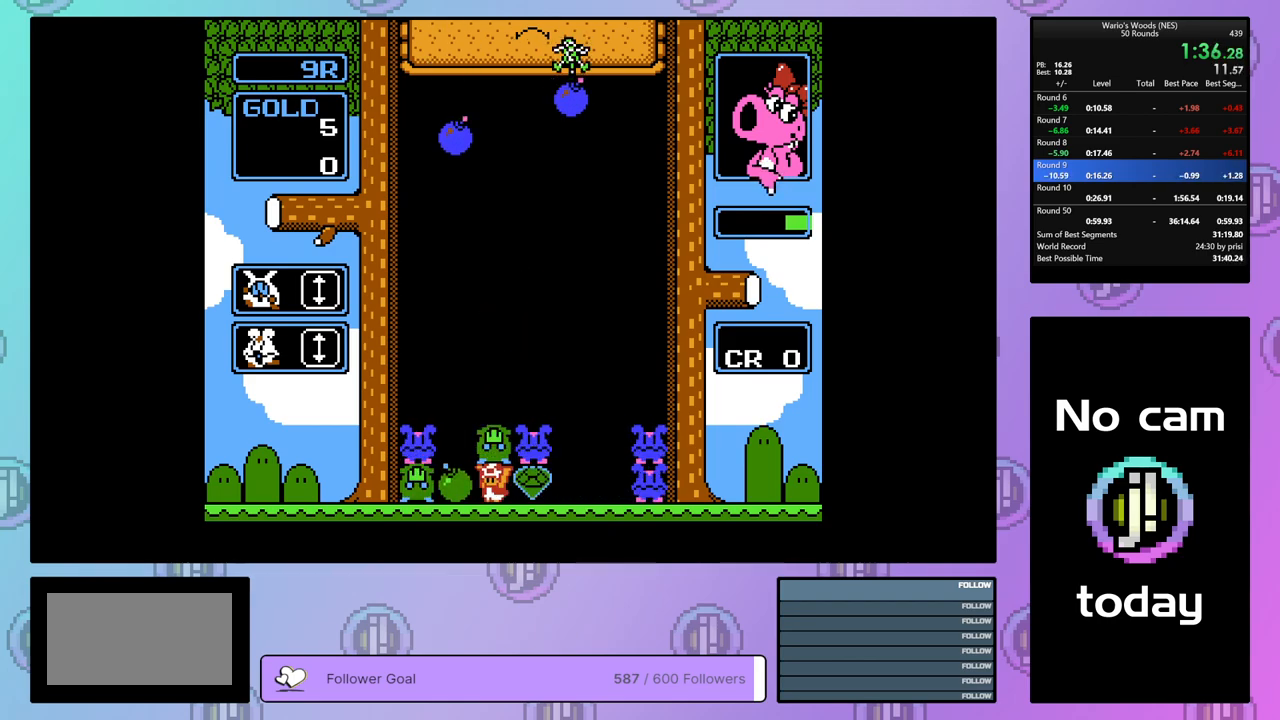
{"buttons": [], "events": [[33, "DPAD_UP", "down"], [183, "DPAD_UP", "up"]]}
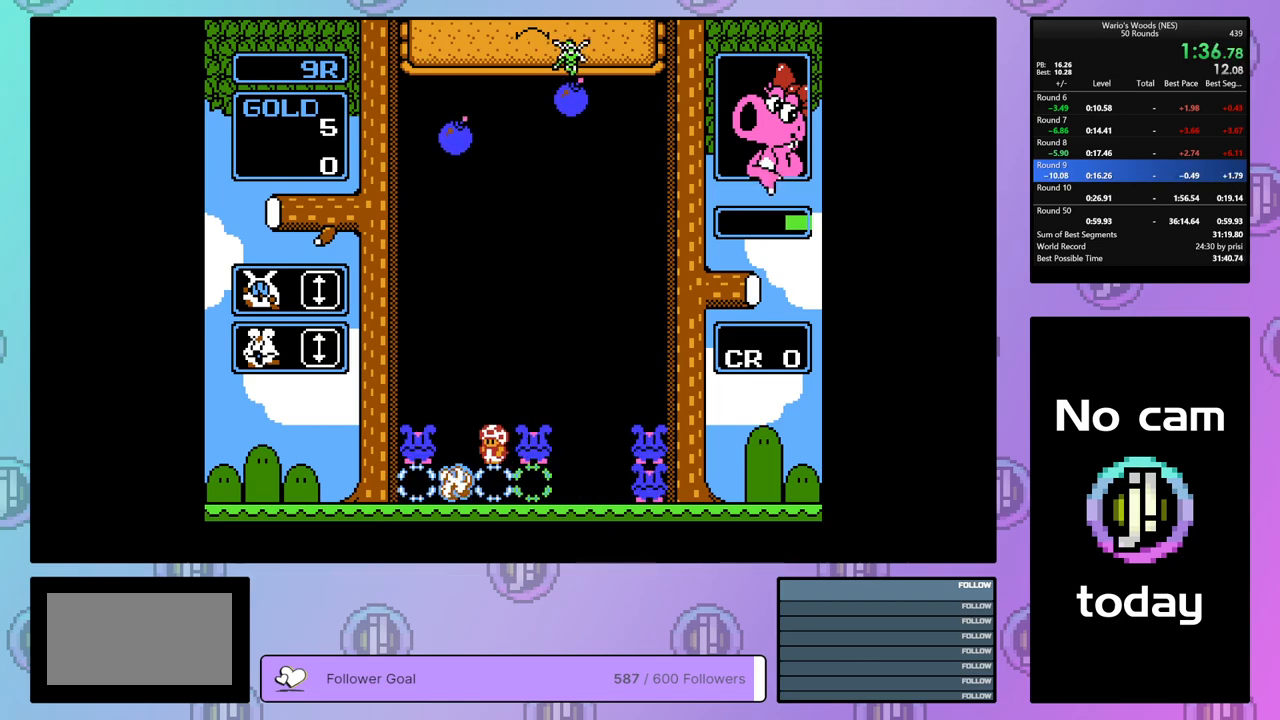
{"buttons": ["B"], "events": [[200, "DPAD_RIGHT", "down"], [350, "DPAD_RIGHT", "up"], [467, "B", "down"]]}
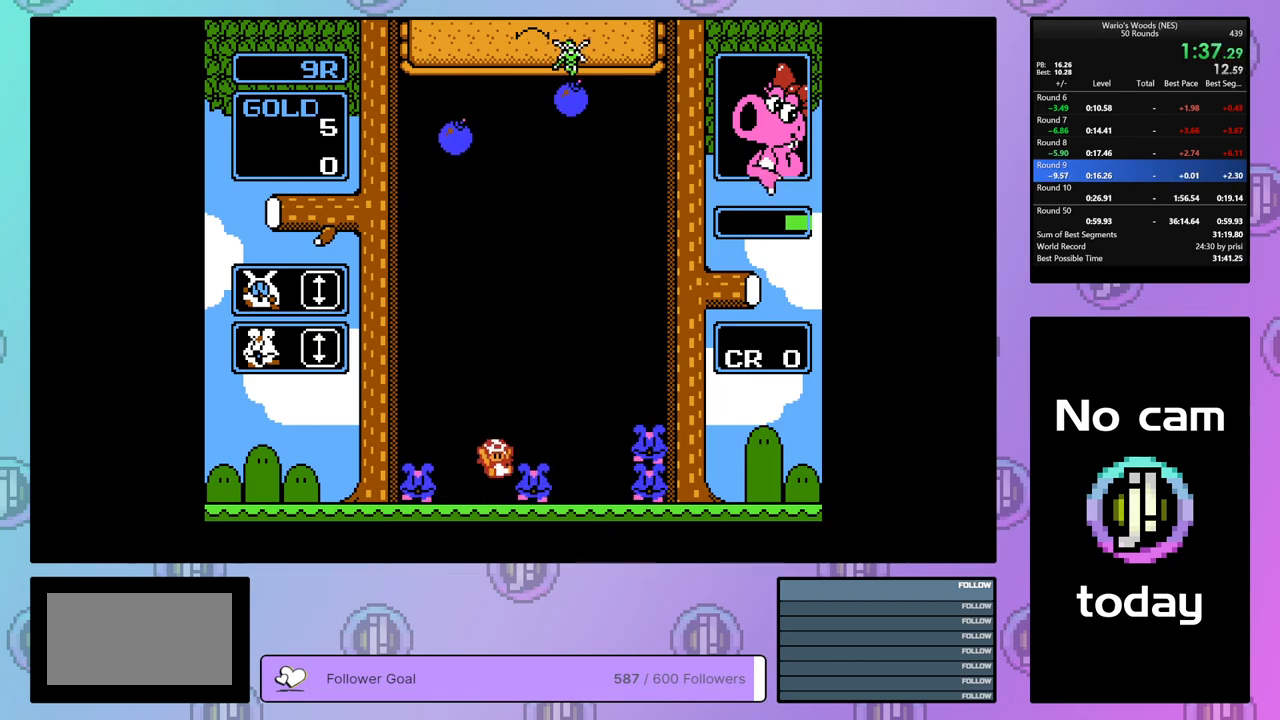
{"buttons": ["DPAD_RIGHT"], "events": [[167, "B", "up"], [217, "DPAD_LEFT", "down"], [317, "DPAD_LEFT", "up"], [350, "B", "down"], [450, "B", "up"], [483, "DPAD_RIGHT", "down"]]}
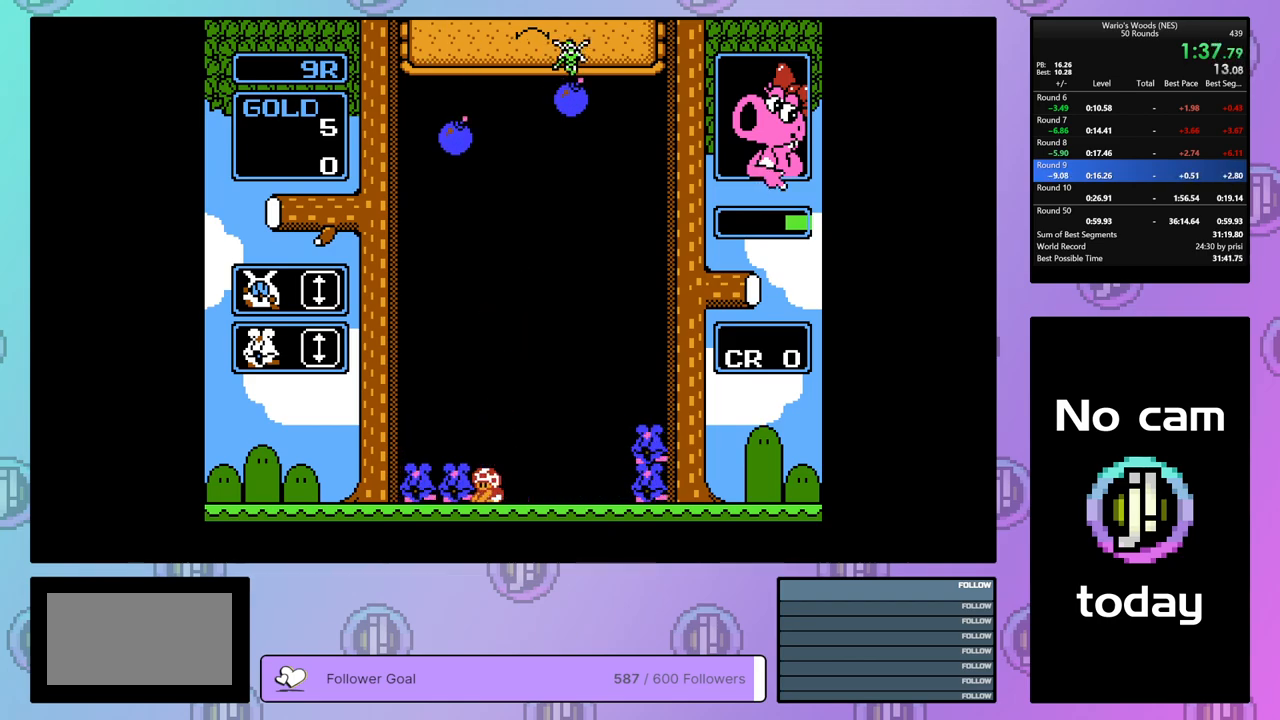
{"buttons": ["DPAD_RIGHT"], "events": []}
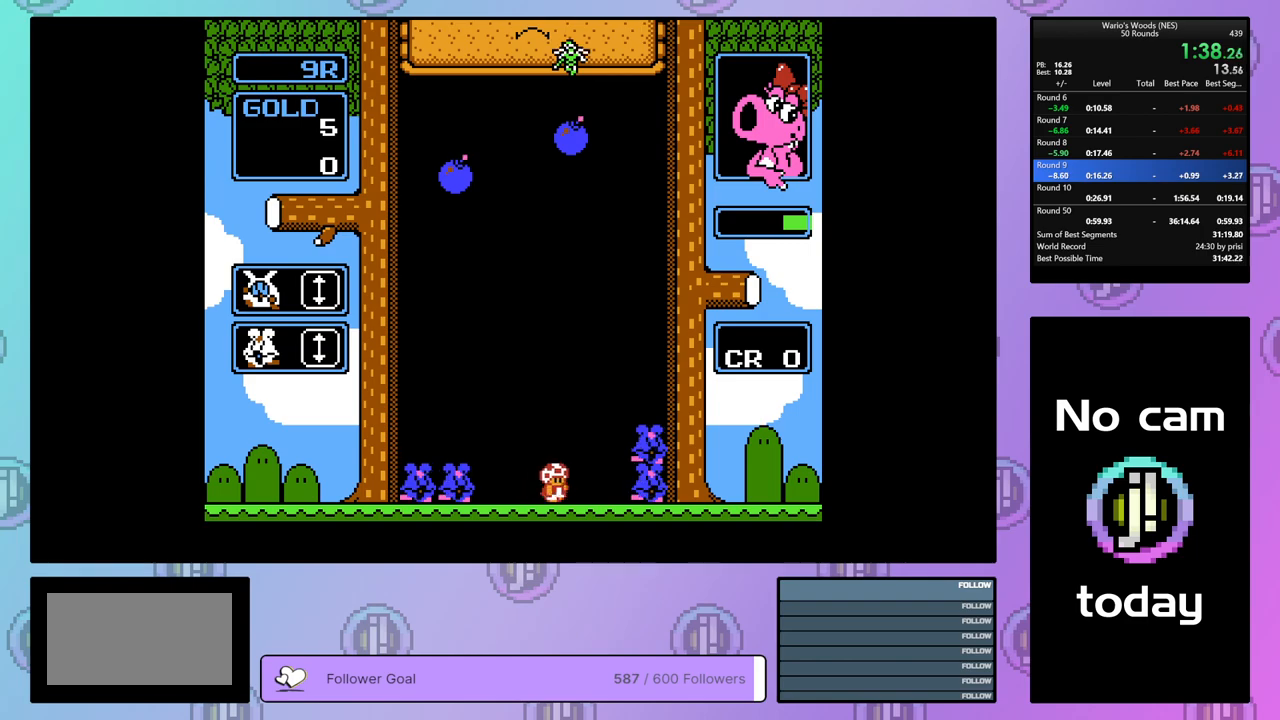
{"buttons": ["DPAD_LEFT"], "events": [[233, "A", "down"], [267, "DPAD_RIGHT", "up"], [383, "DPAD_LEFT", "down"], [417, "A", "up"]]}
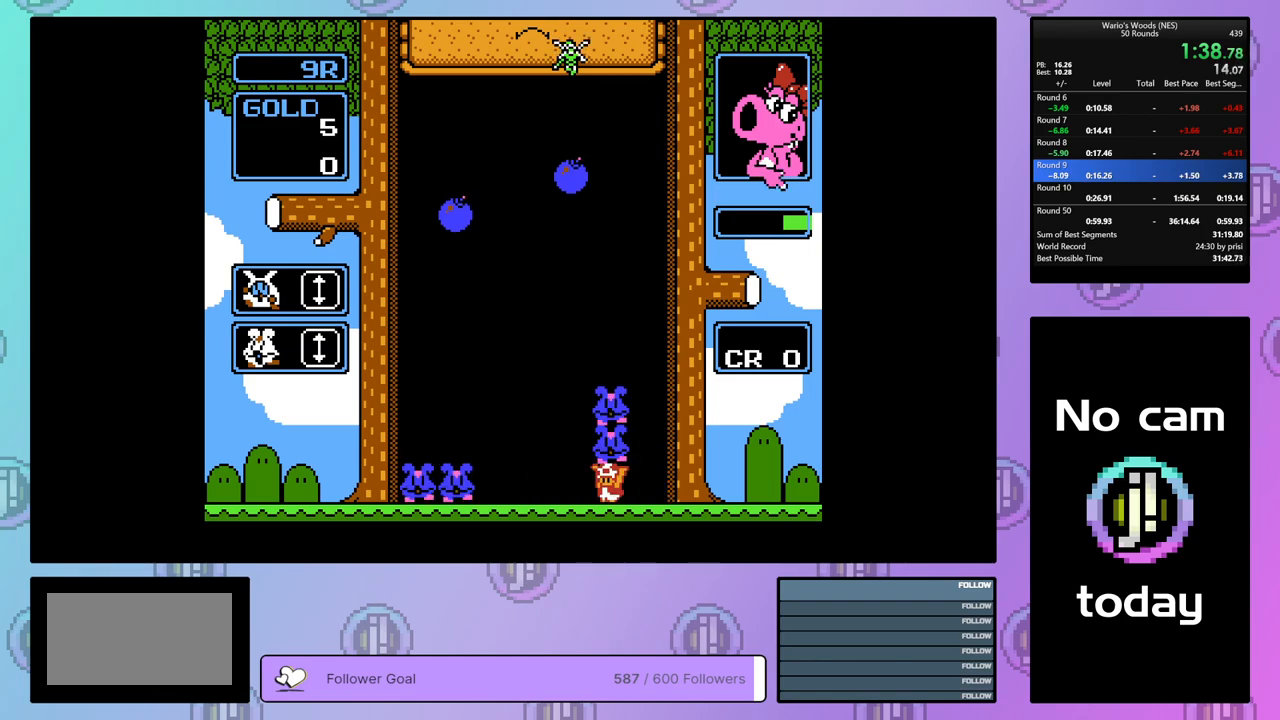
{"buttons": [], "events": [[217, "DPAD_LEFT", "up"], [250, "B", "down"], [350, "B", "up"]]}
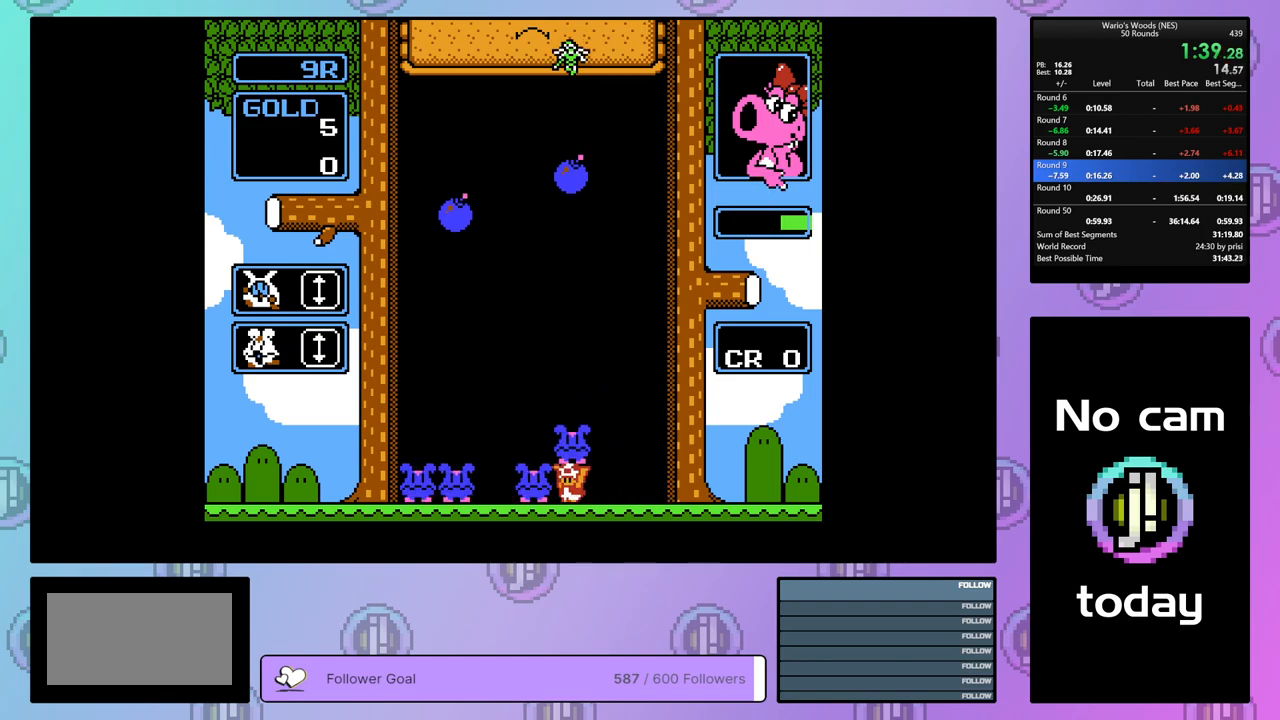
{"buttons": ["DPAD_DOWN"], "events": [[17, "DPAD_UP", "down"], [117, "DPAD_UP", "up"], [200, "DPAD_DOWN", "down"]]}
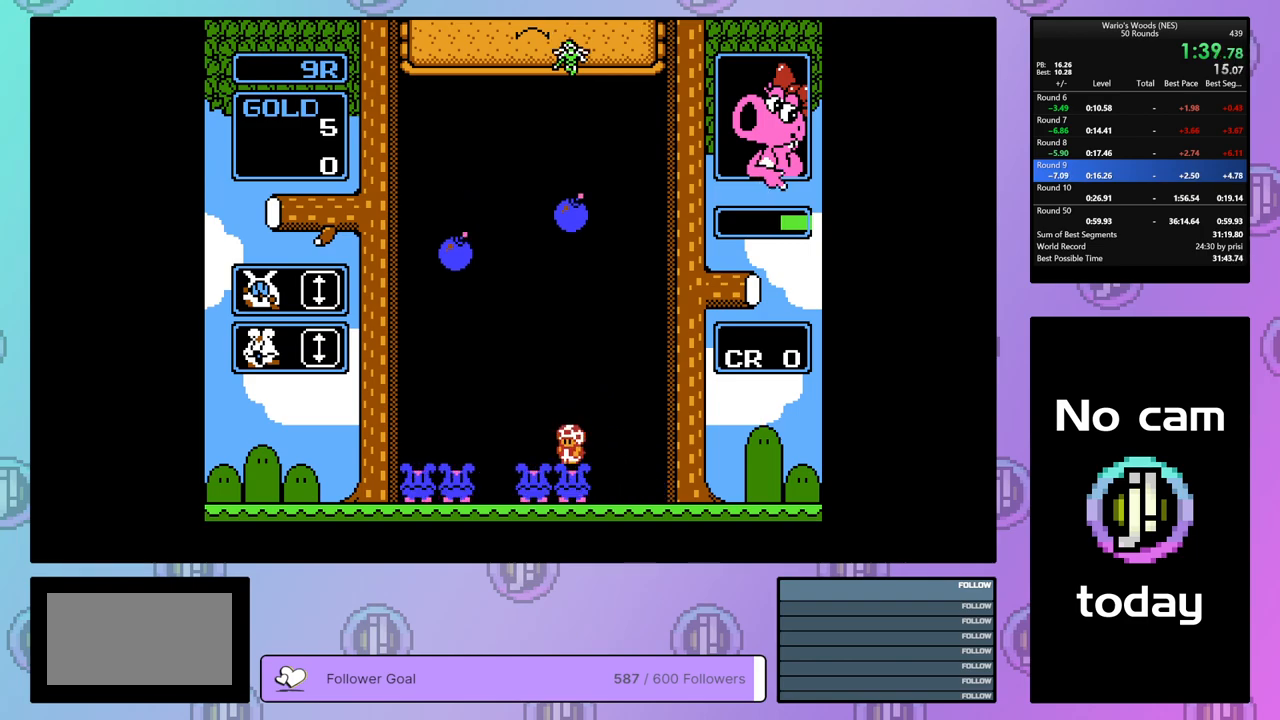
{"buttons": ["DPAD_LEFT"], "events": [[417, "DPAD_DOWN", "up"], [483, "DPAD_LEFT", "down"]]}
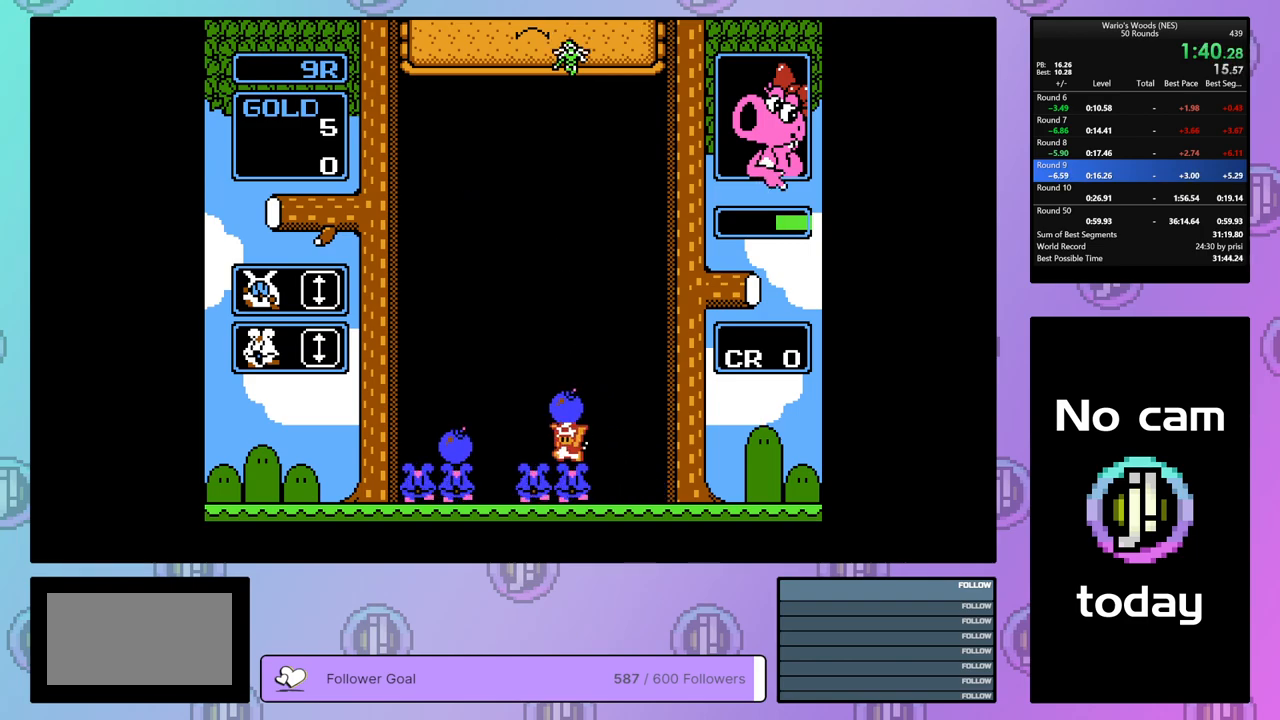
{"buttons": ["DPAD_RIGHT"], "events": [[117, "B", "down"], [117, "DPAD_LEFT", "up"], [200, "B", "up"], [200, "DPAD_RIGHT", "down"]]}
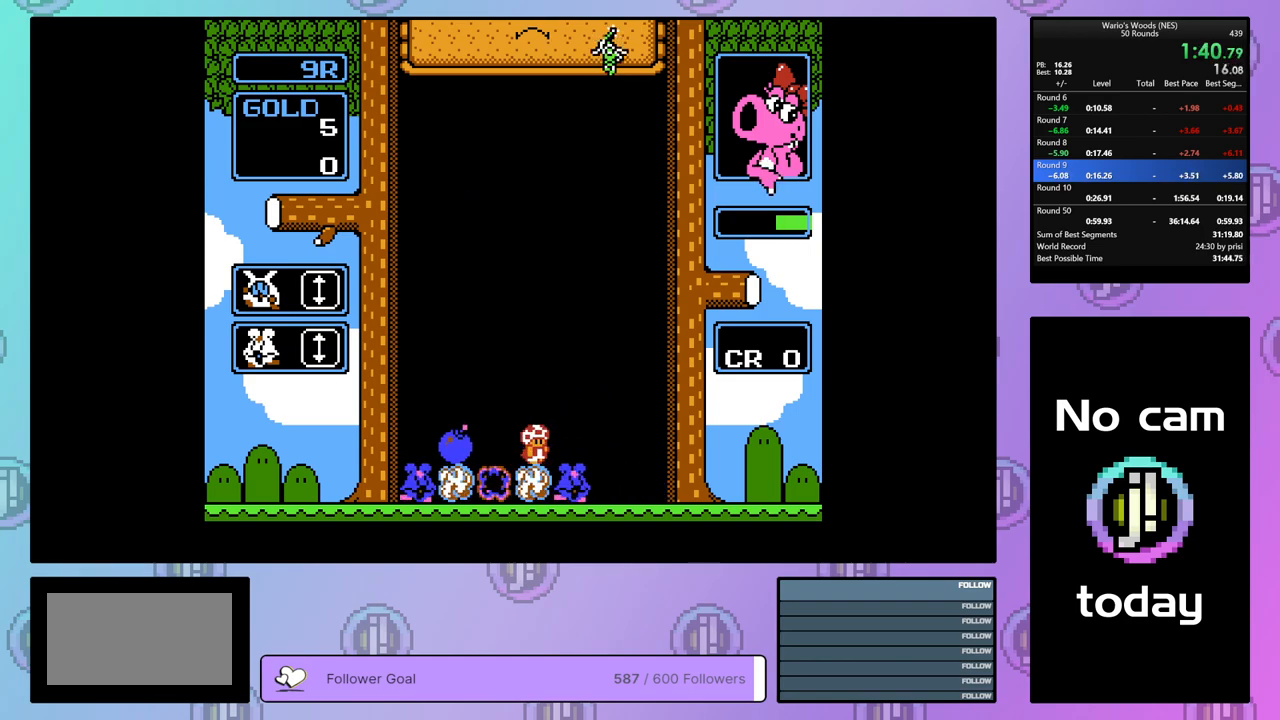
{"buttons": ["DPAD_DOWN"], "events": [[433, "DPAD_RIGHT", "up"], [500, "DPAD_DOWN", "down"]]}
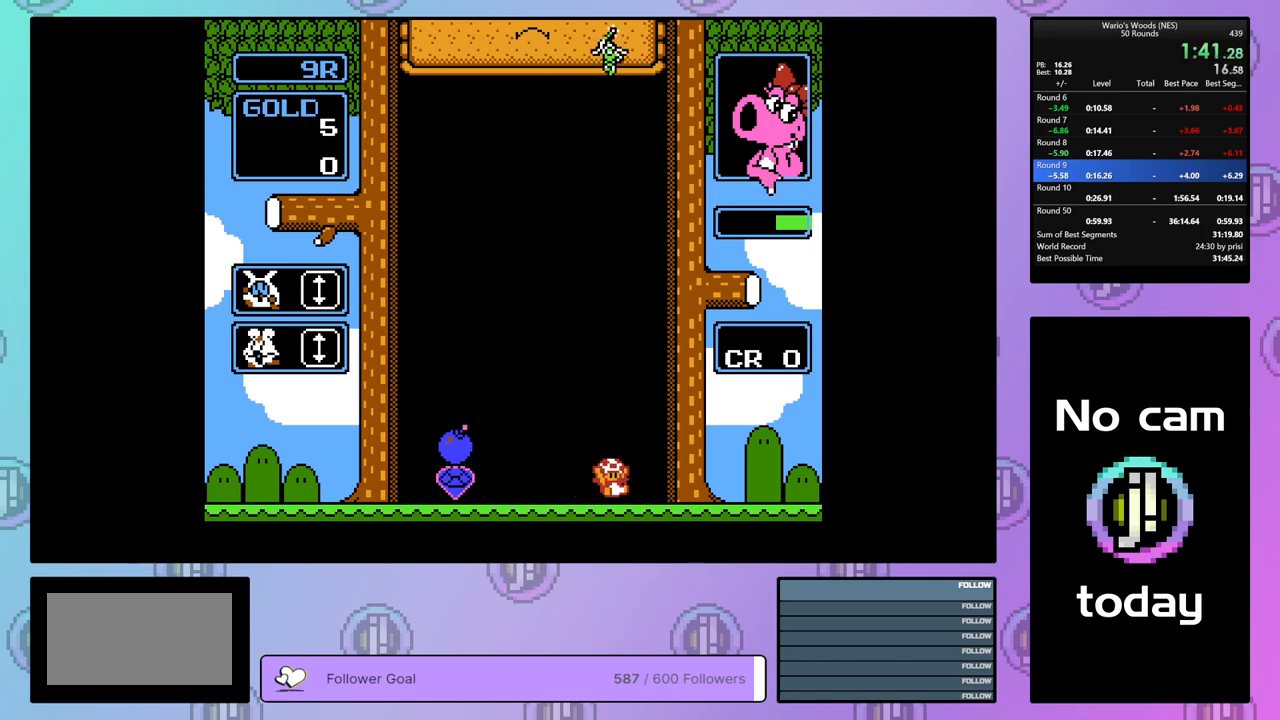
{"buttons": [], "events": [[133, "DPAD_DOWN", "up"], [300, "DPAD_RIGHT", "down"], [500, "DPAD_RIGHT", "up"]]}